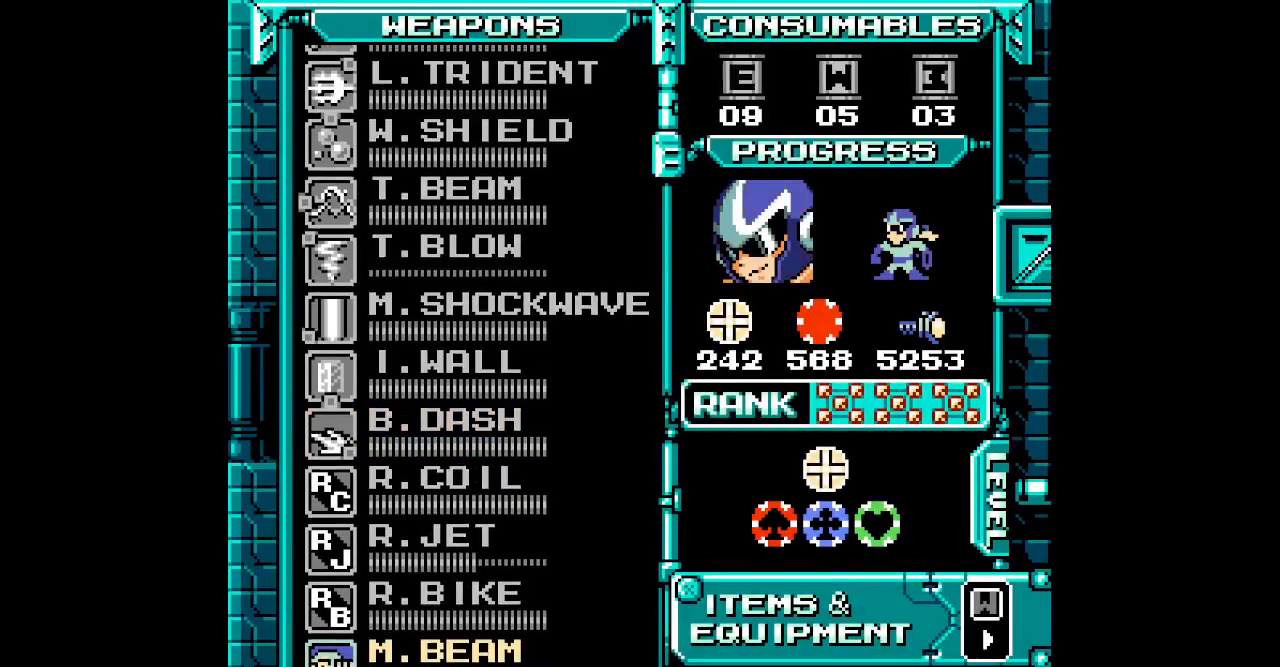
Gameplay with a controller (Xbox layout); each line is a JSON object with the inputs held at the frame after it. "events" lists button and stick changes between this image and that frame as [ms after this image, input, new state], when the widget could be followed in between. Not read: DPAD_RIGHT HOME L3 R3.
{"buttons": [], "events": [[83, "DPAD_UP", "down"], [167, "DPAD_UP", "up"]]}
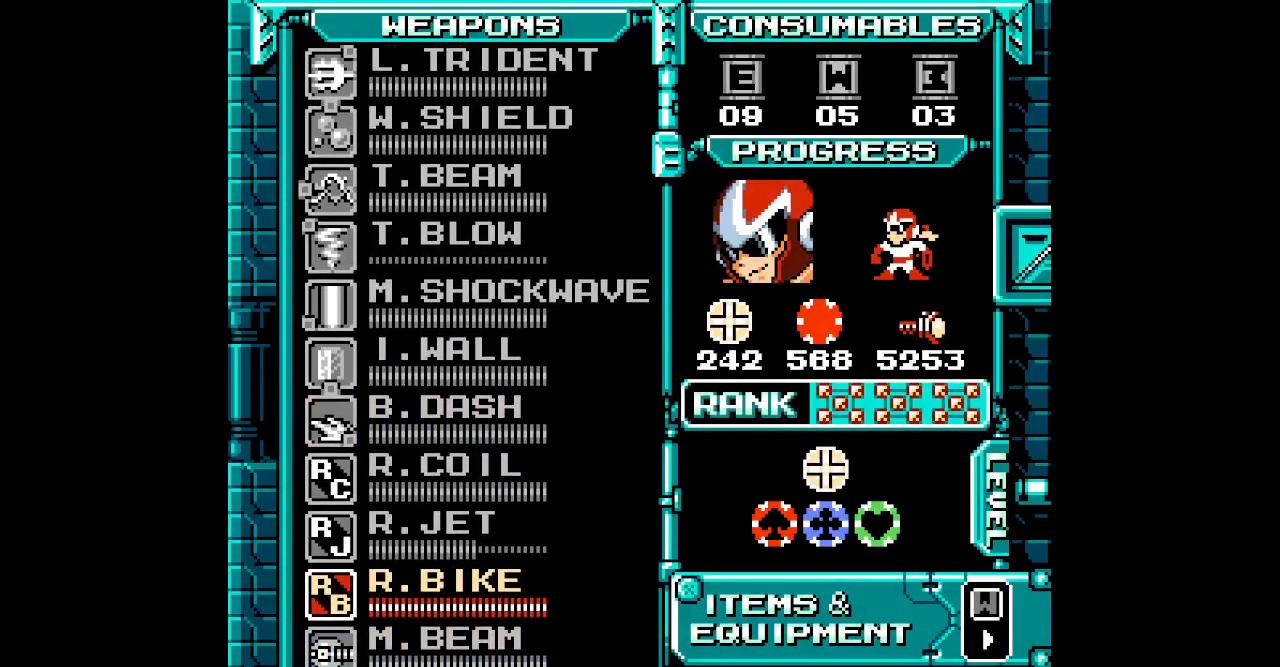
{"buttons": [], "events": []}
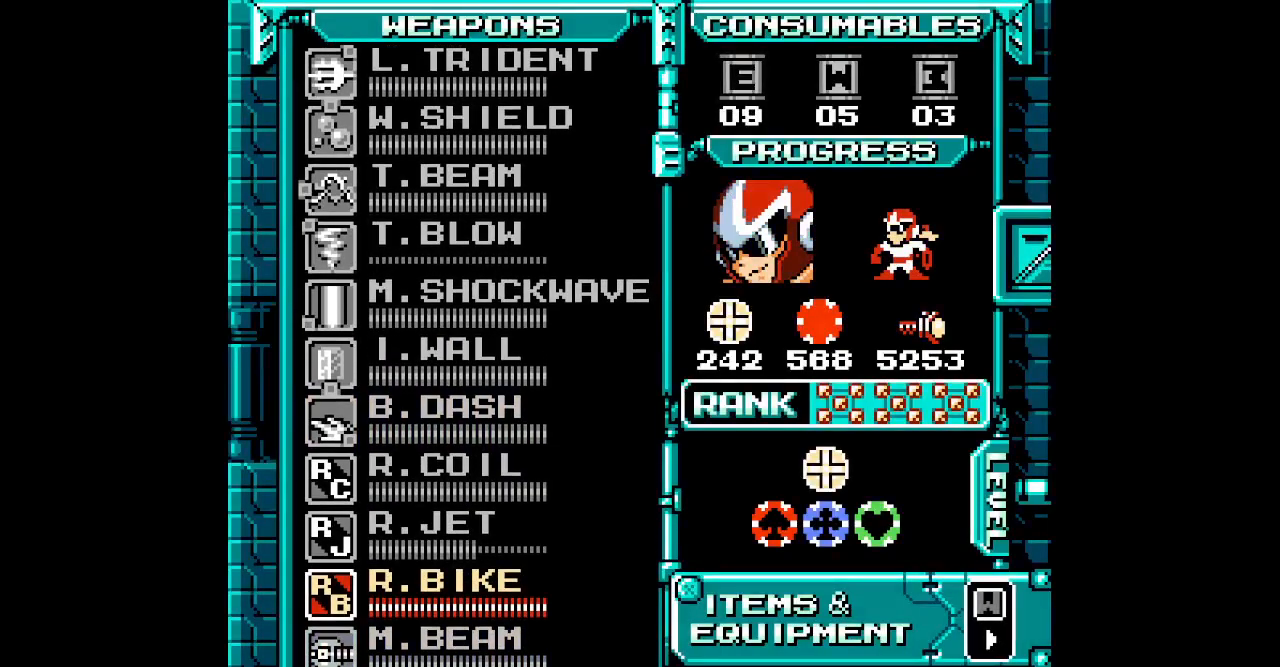
{"buttons": ["DPAD_UP"], "events": [[333, "L1", "down"], [433, "L1", "up"], [467, "DPAD_UP", "down"]]}
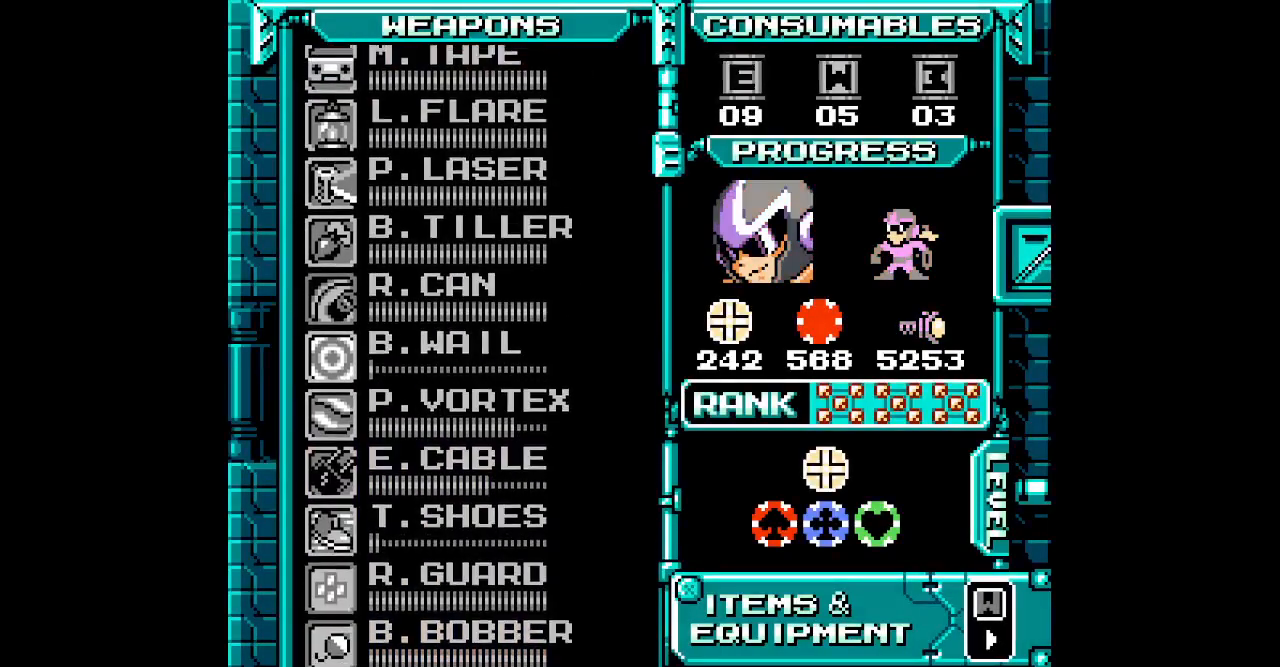
{"buttons": ["DPAD_UP"], "events": [[67, "DPAD_UP", "up"], [133, "DPAD_UP", "down"], [217, "DPAD_UP", "up"], [283, "DPAD_UP", "down"], [350, "DPAD_UP", "up"], [433, "DPAD_UP", "down"]]}
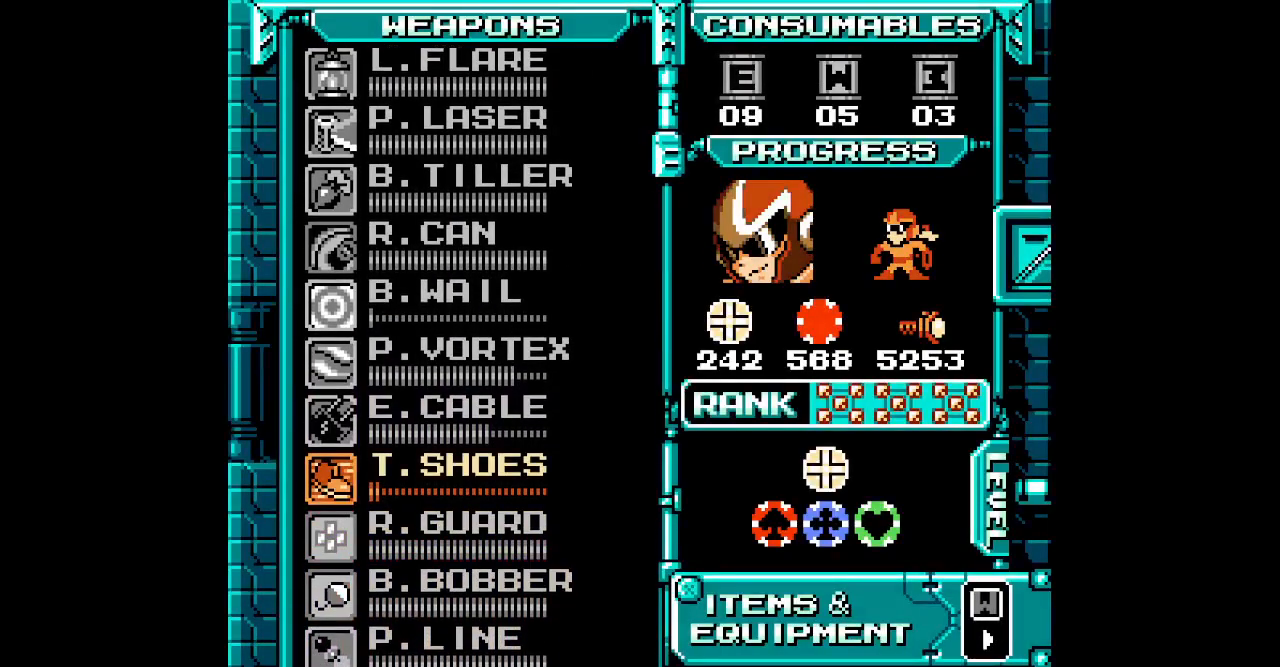
{"buttons": []}
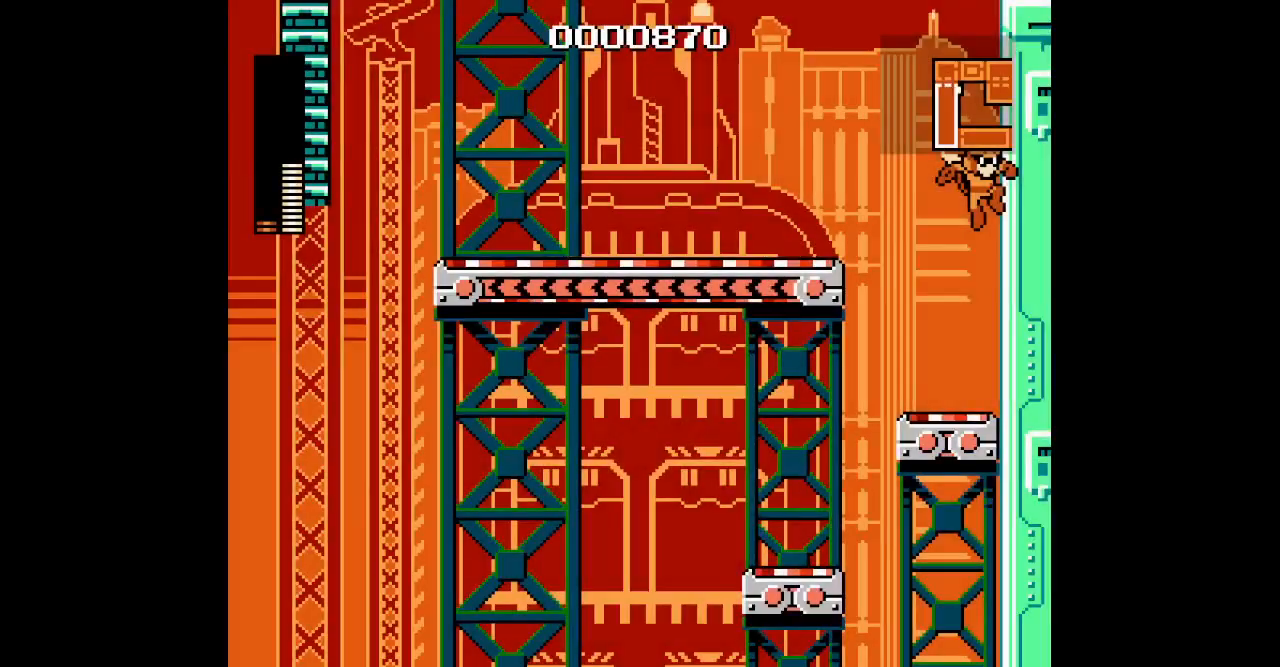
{"buttons": [], "events": []}
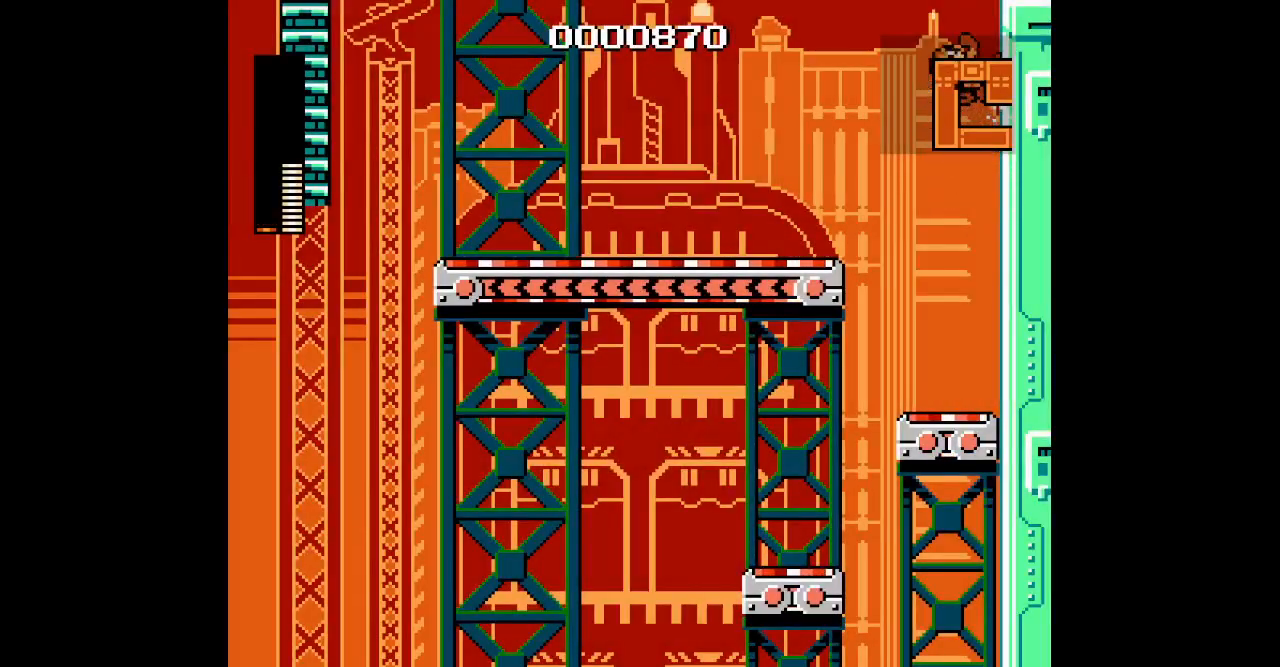
{"buttons": [], "events": []}